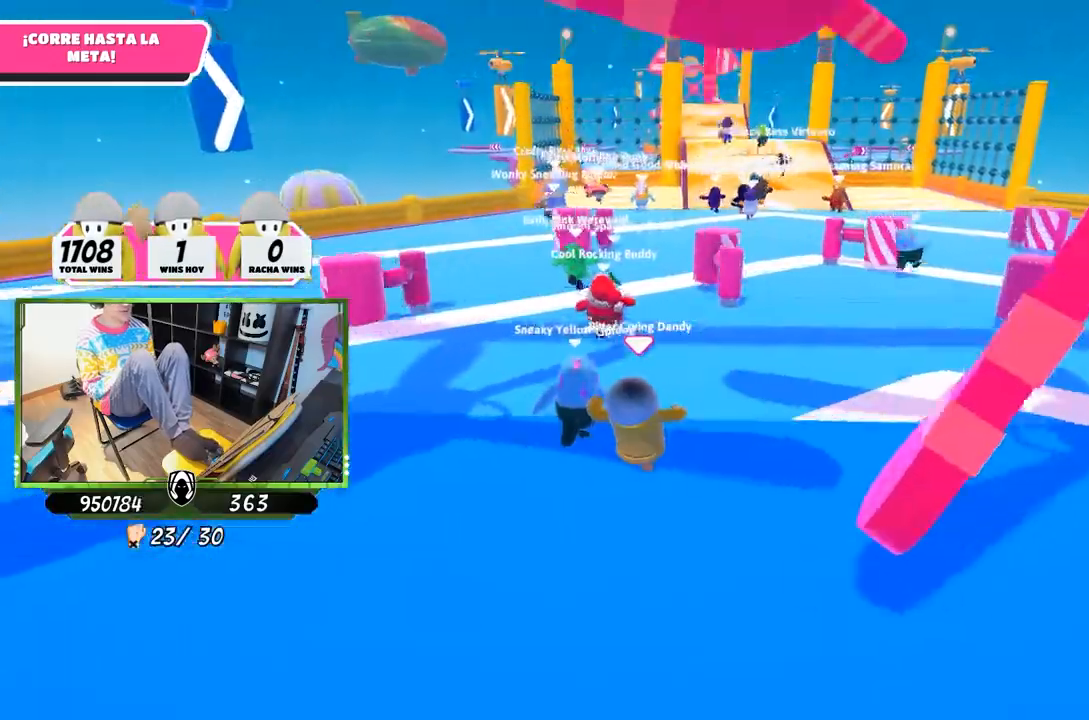
Gameplay with a controller (PlayStation layout); each line is a JSON object with the inputs held at the frame after it. "events" lists button and stick changes between this image and that frame as [ms after this image, input, new state], when the widget could be followed in between. Not read: HOME.
{"buttons": ["L1"], "left_stick": "up", "right_stick": "center", "events": []}
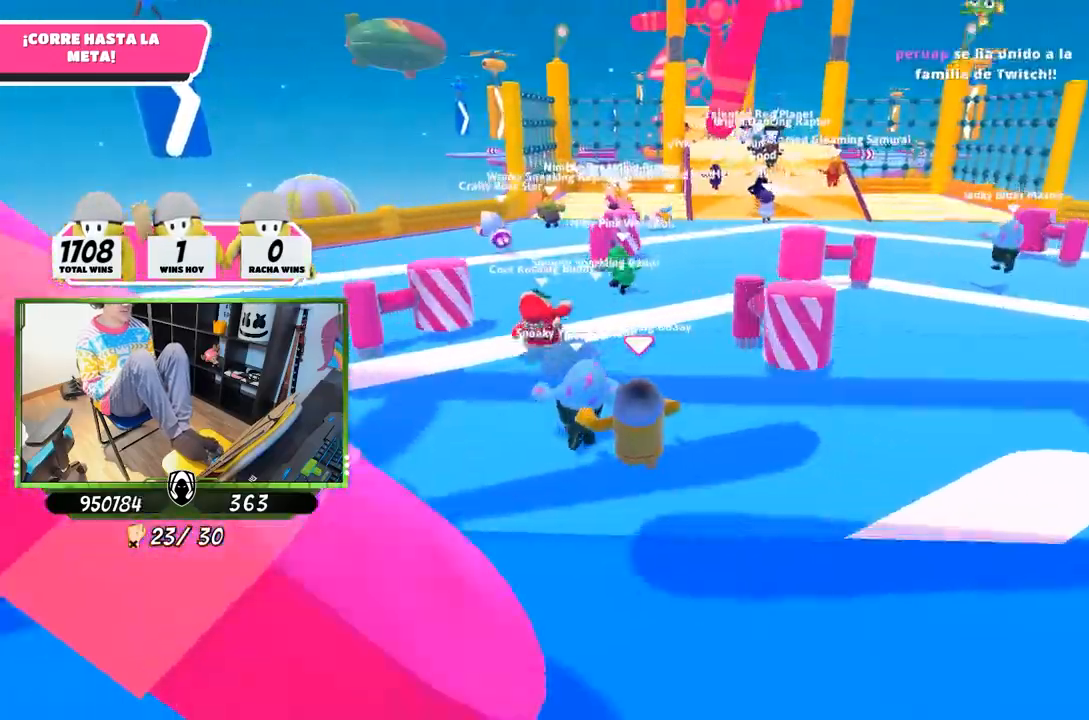
{"buttons": [], "left_stick": "up", "right_stick": "center", "events": [[400, "L1", "up"]]}
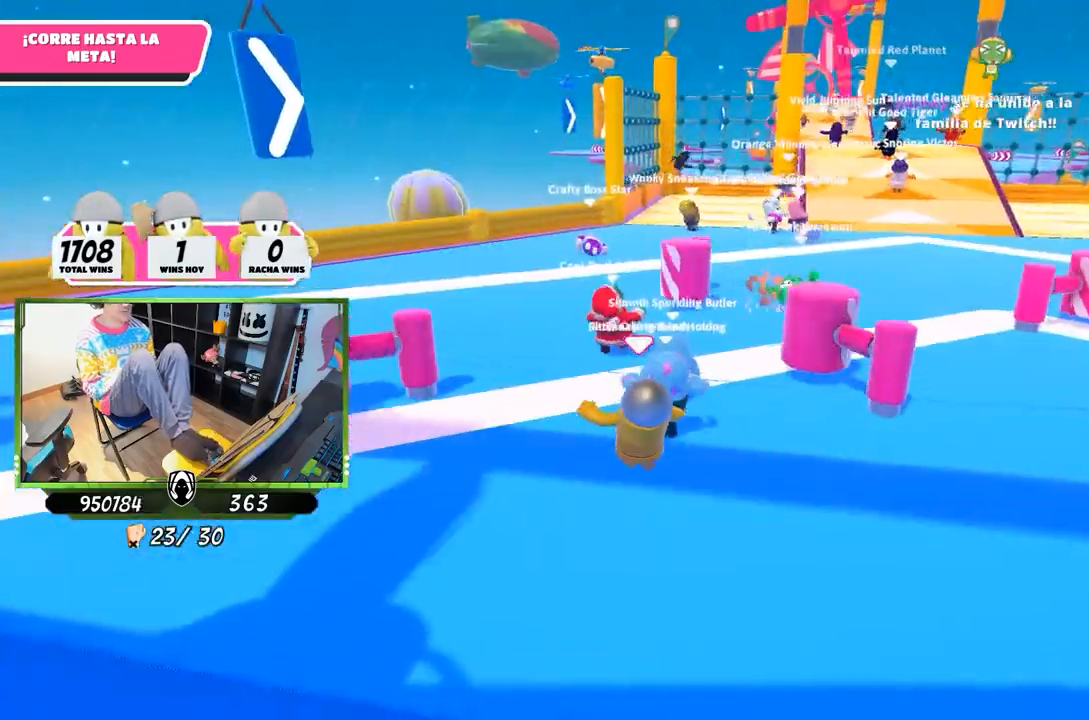
{"buttons": ["L1"], "left_stick": "up", "right_stick": "center", "events": [[67, "L1", "down"]]}
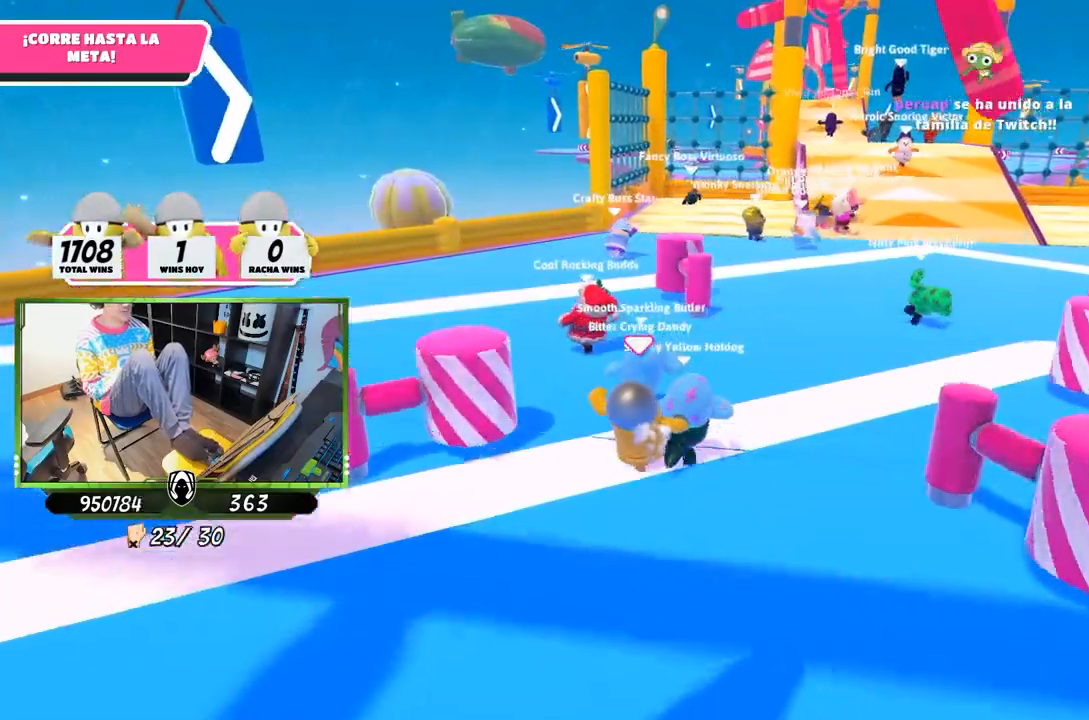
{"buttons": ["L1"], "left_stick": "up", "right_stick": "center", "events": []}
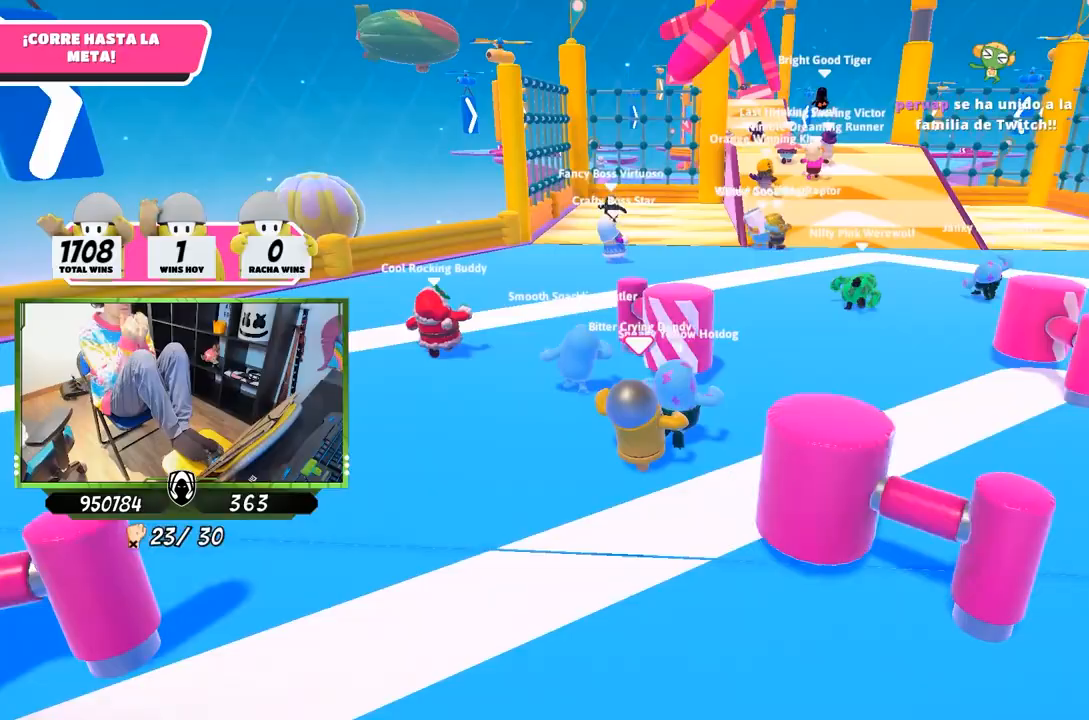
{"buttons": ["L1"], "left_stick": "up", "right_stick": "center", "events": []}
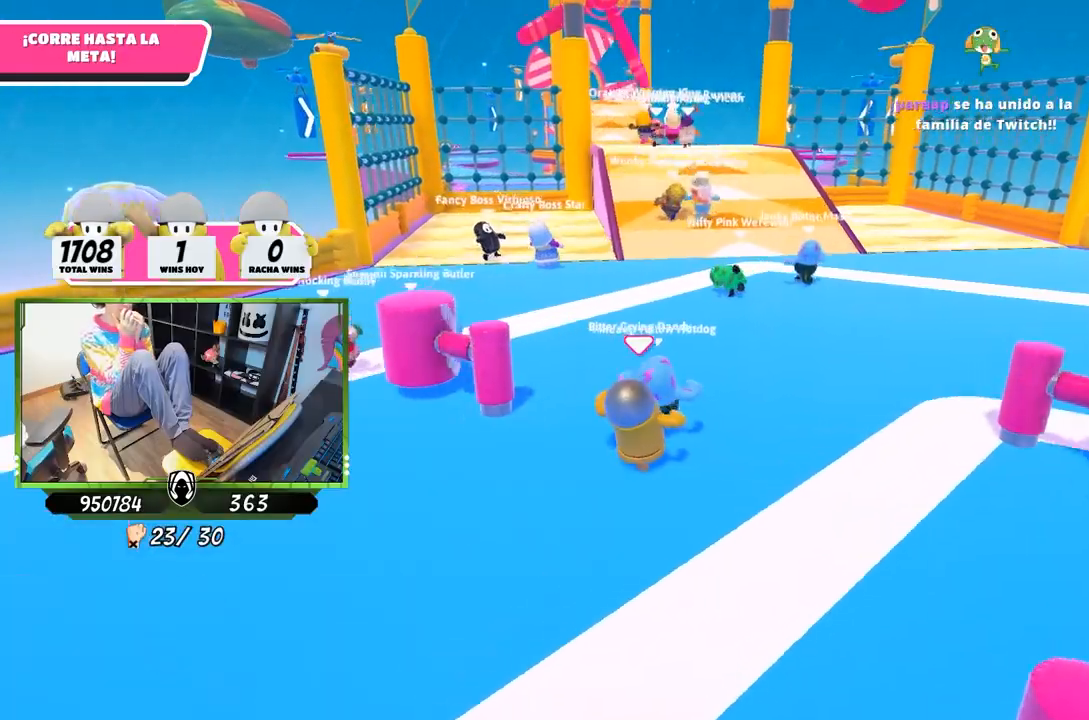
{"buttons": ["L1"], "left_stick": "up", "right_stick": "center", "events": []}
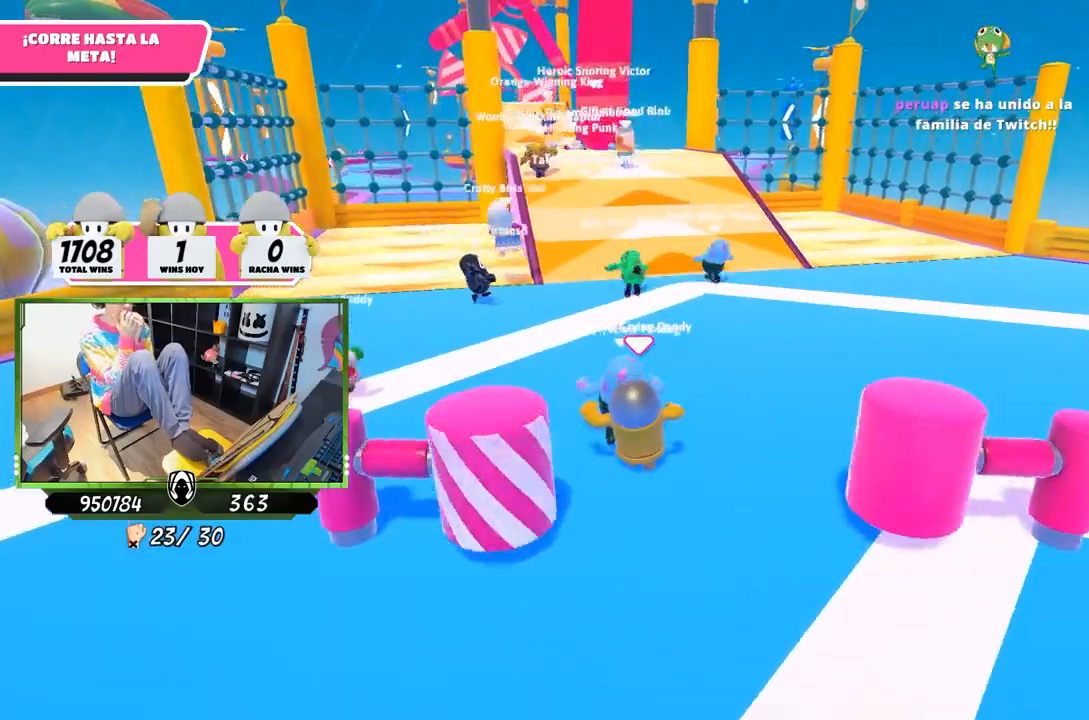
{"buttons": ["L1"], "left_stick": "up", "right_stick": "center", "events": []}
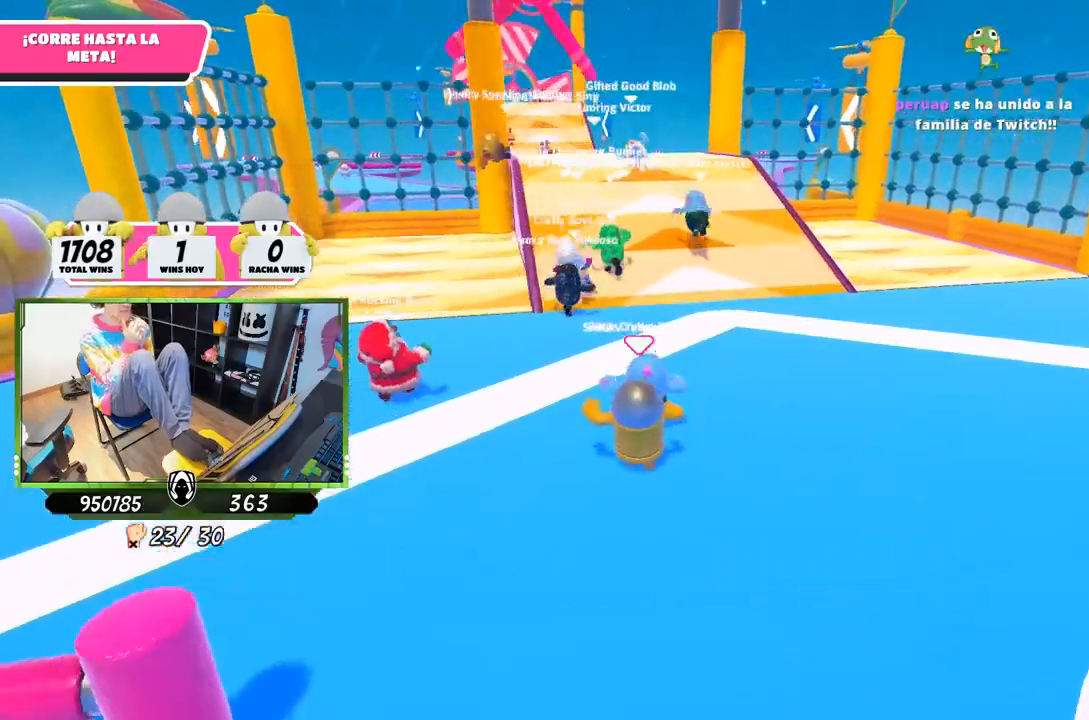
{"buttons": ["L1"], "left_stick": "up", "right_stick": "center", "events": []}
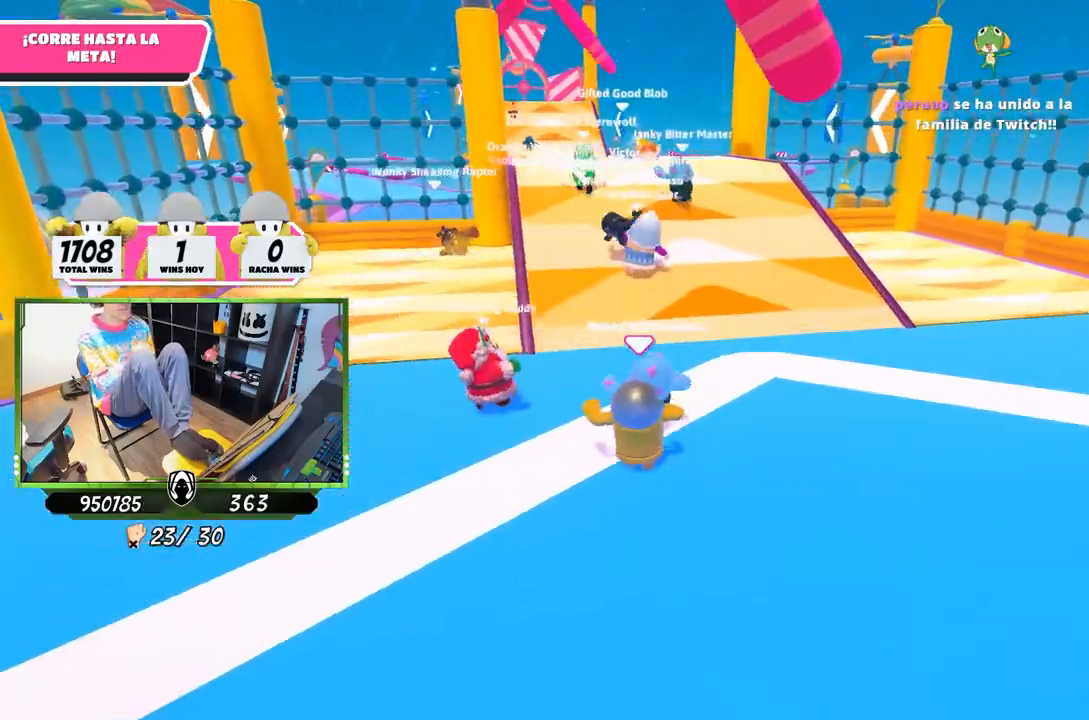
{"buttons": ["L1"], "left_stick": "up", "right_stick": "center", "events": []}
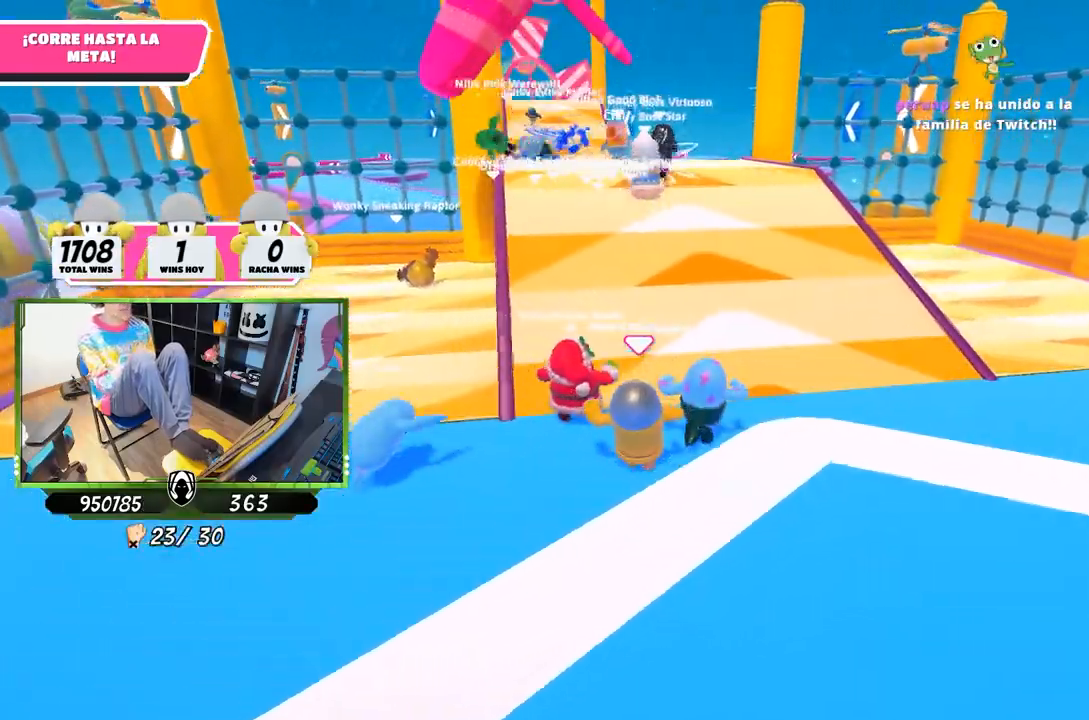
{"buttons": [], "left_stick": "up", "right_stick": "center", "events": [[300, "L1", "up"]]}
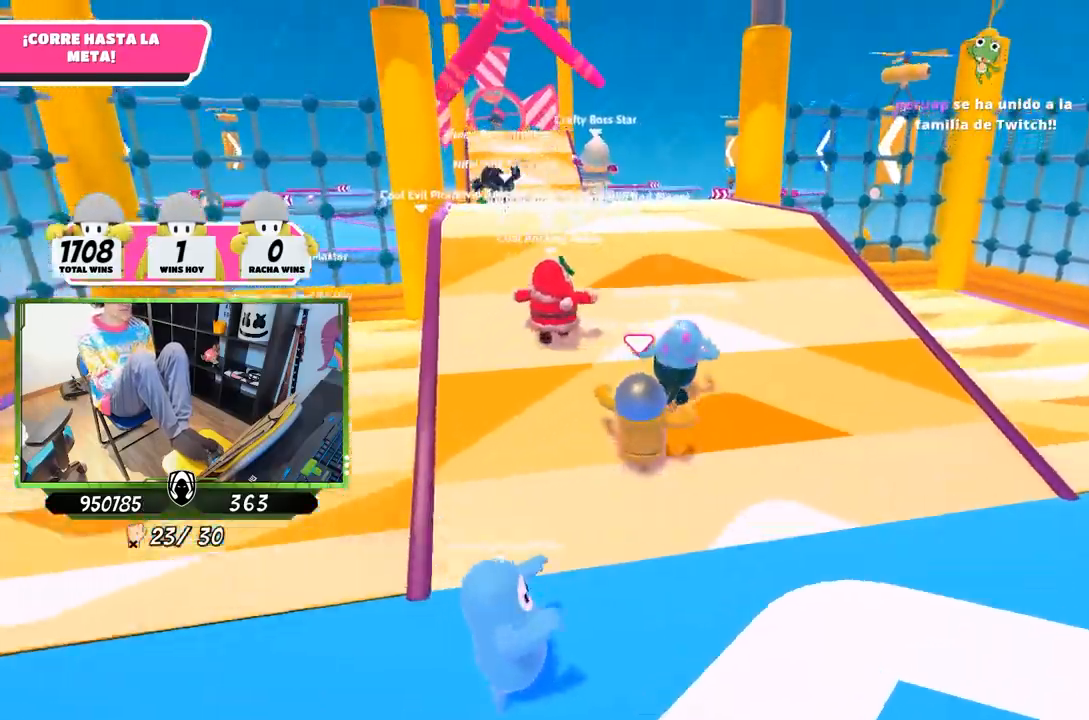
{"buttons": [], "left_stick": "up", "right_stick": "center", "events": [[150, "left_stick", "up-right"], [400, "L3", "down"], [433, "left_stick", "up"], [467, "L3", "up"]]}
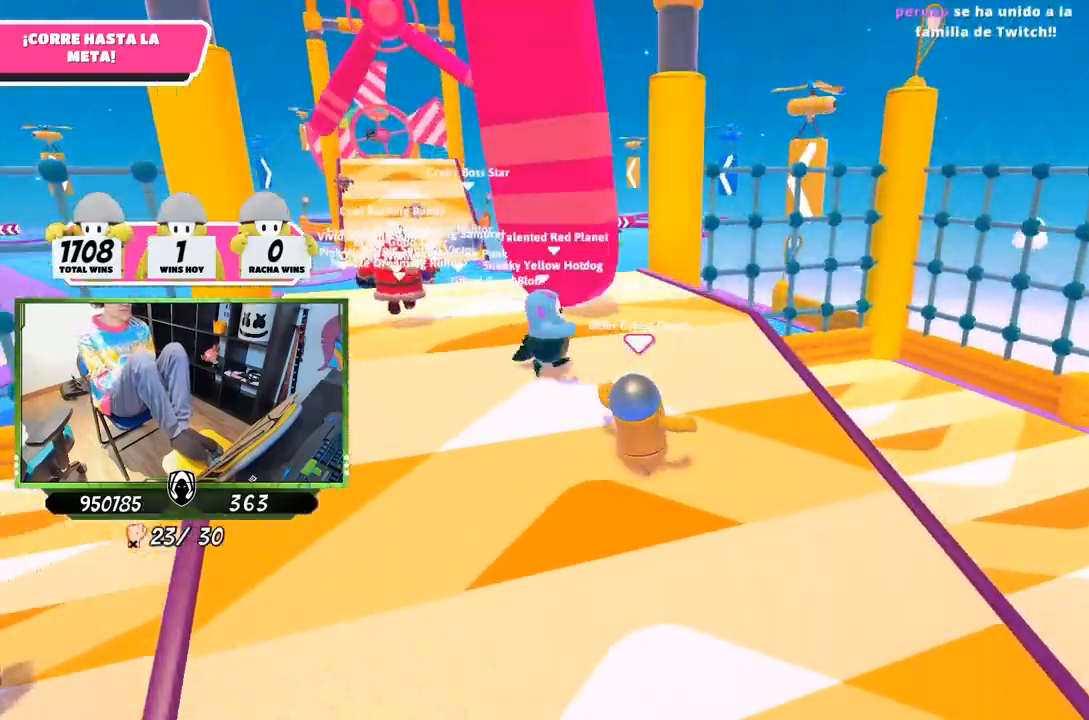
{"buttons": ["L1"], "left_stick": "up-left", "right_stick": "center", "events": [[100, "L1", "down"], [200, "CROSS", "down"], [200, "L1", "up"], [233, "CIRCLE", "down"], [333, "CIRCLE", "up"], [333, "L1", "down"], [367, "CROSS", "up"], [367, "left_stick", "up-left"]]}
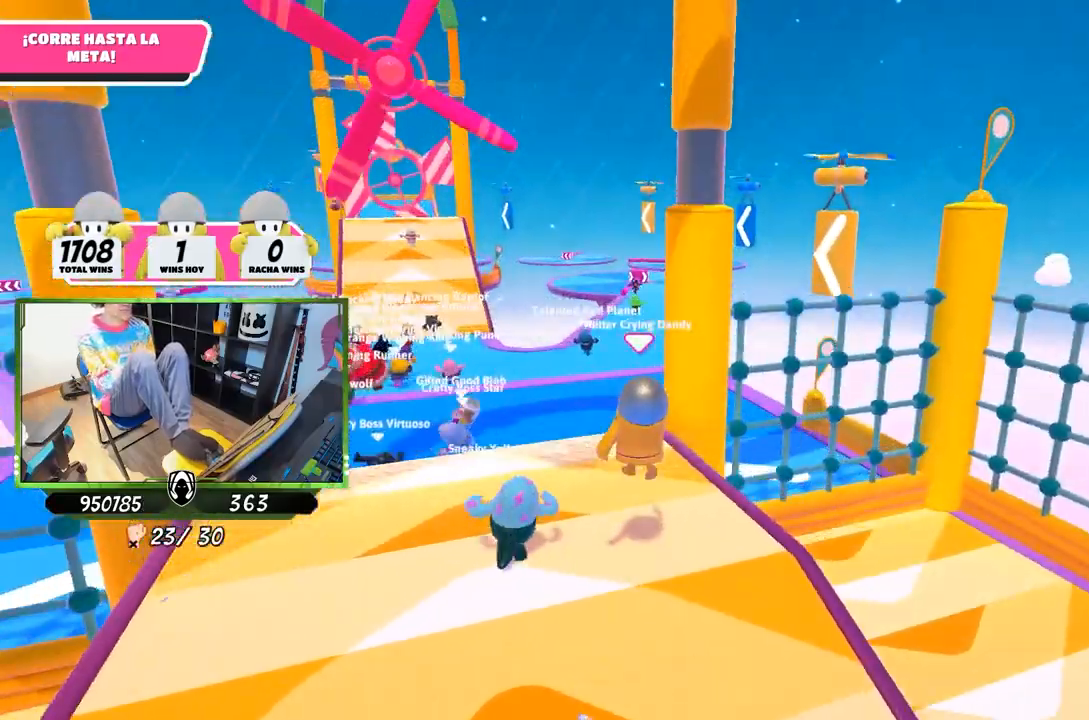
{"buttons": ["L1"], "left_stick": "up", "right_stick": "center", "events": [[200, "left_stick", "up"]]}
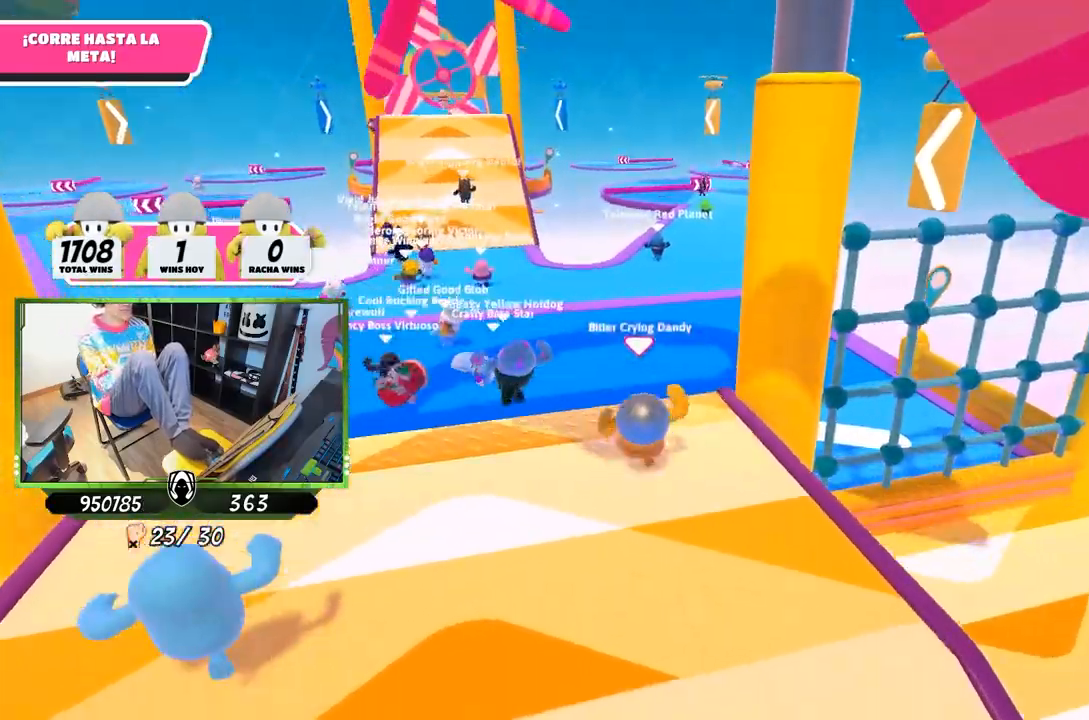
{"buttons": ["L1"], "left_stick": "up", "right_stick": "center", "events": [[100, "CROSS", "down"], [300, "CROSS", "up"]]}
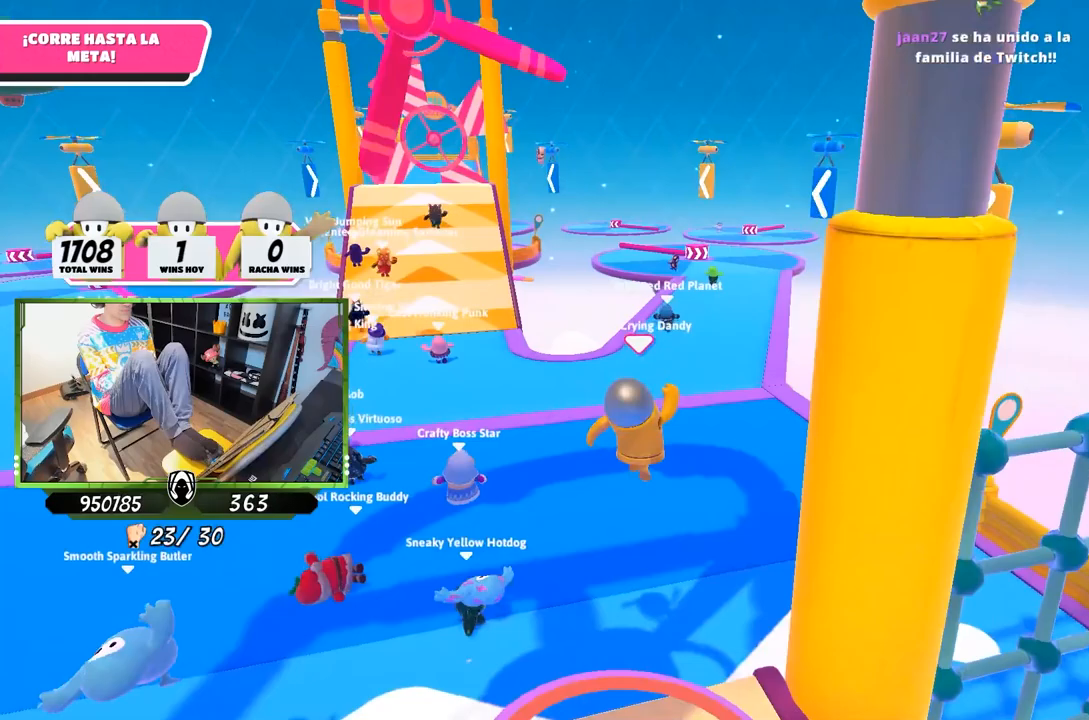
{"buttons": ["L1"], "left_stick": "up", "right_stick": "center", "events": []}
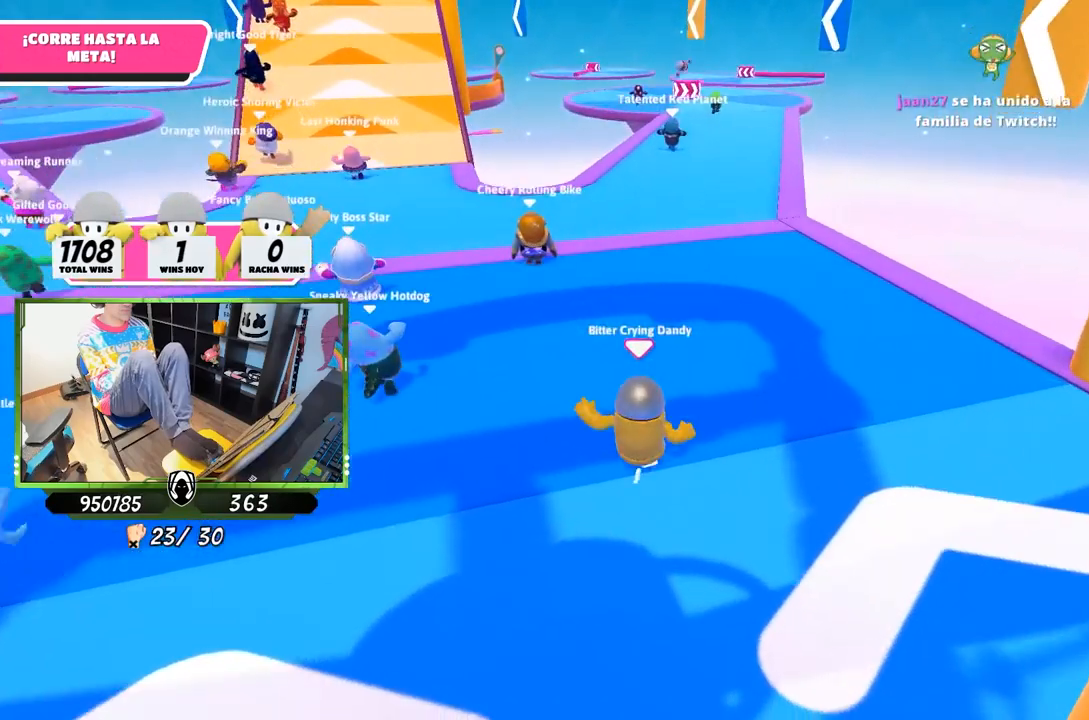
{"buttons": ["L1"], "left_stick": "up", "right_stick": "center", "events": []}
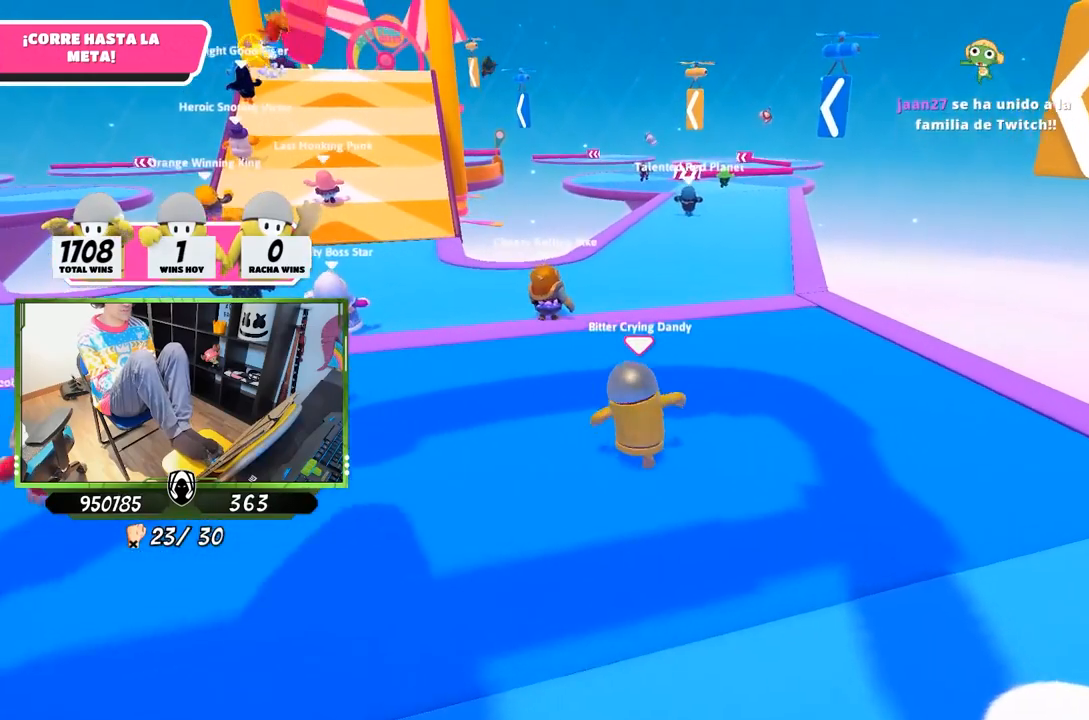
{"buttons": ["L1"], "left_stick": "up", "right_stick": "center", "events": []}
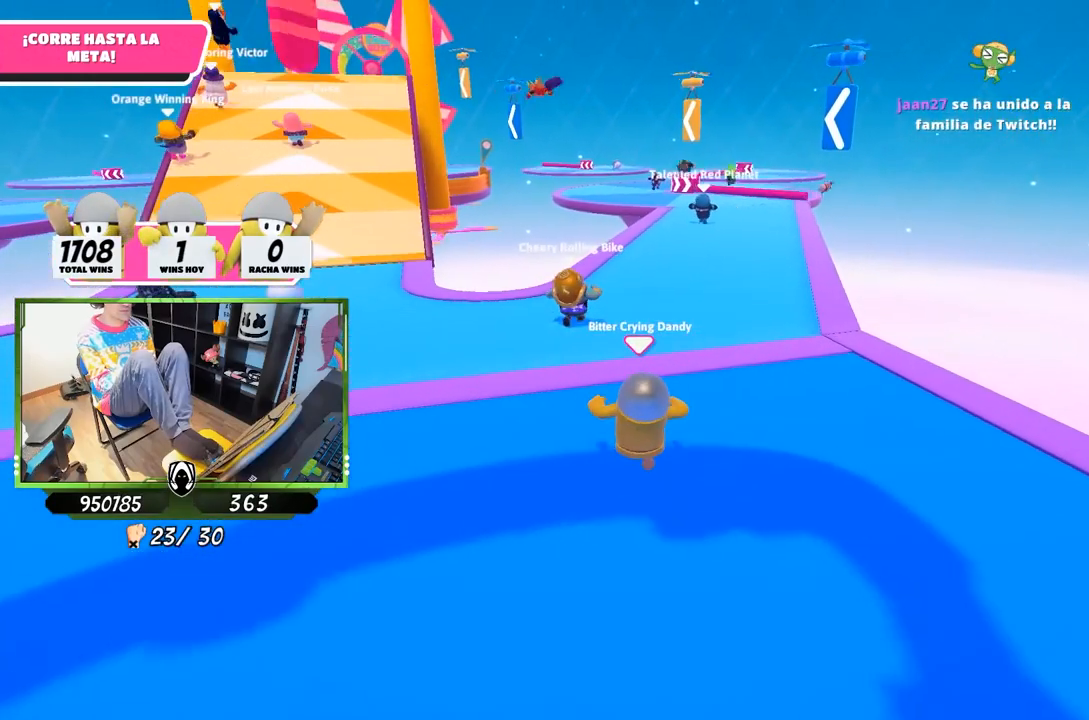
{"buttons": ["L1"], "left_stick": "up", "right_stick": "center", "events": []}
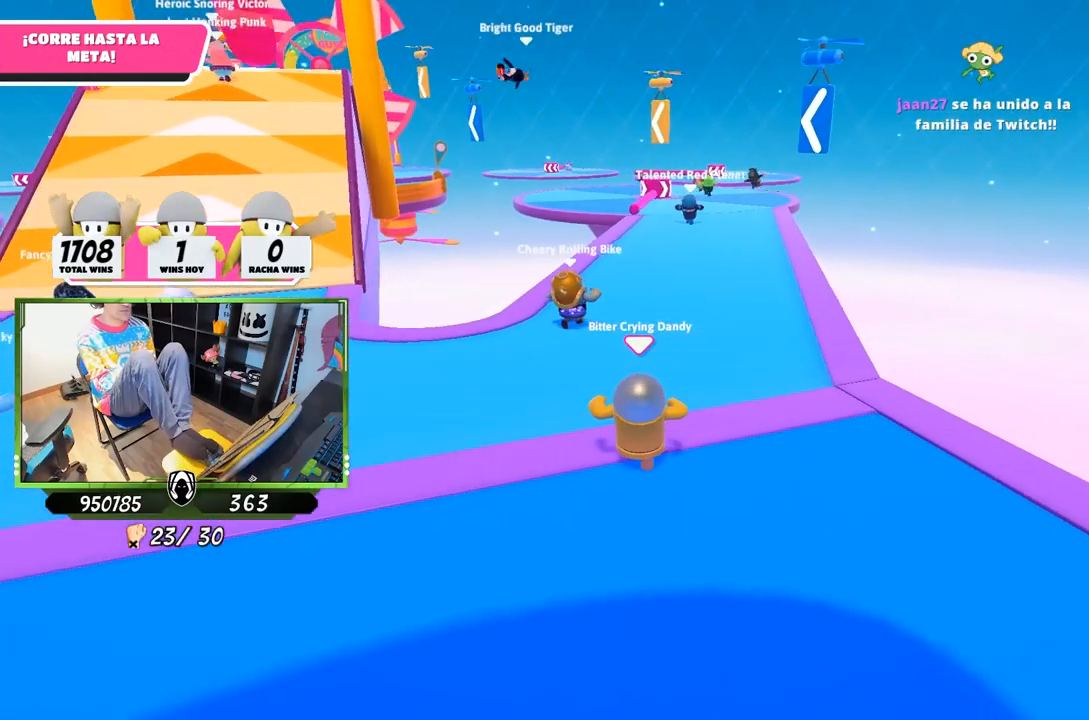
{"buttons": ["L1"], "left_stick": "up", "right_stick": "center", "events": []}
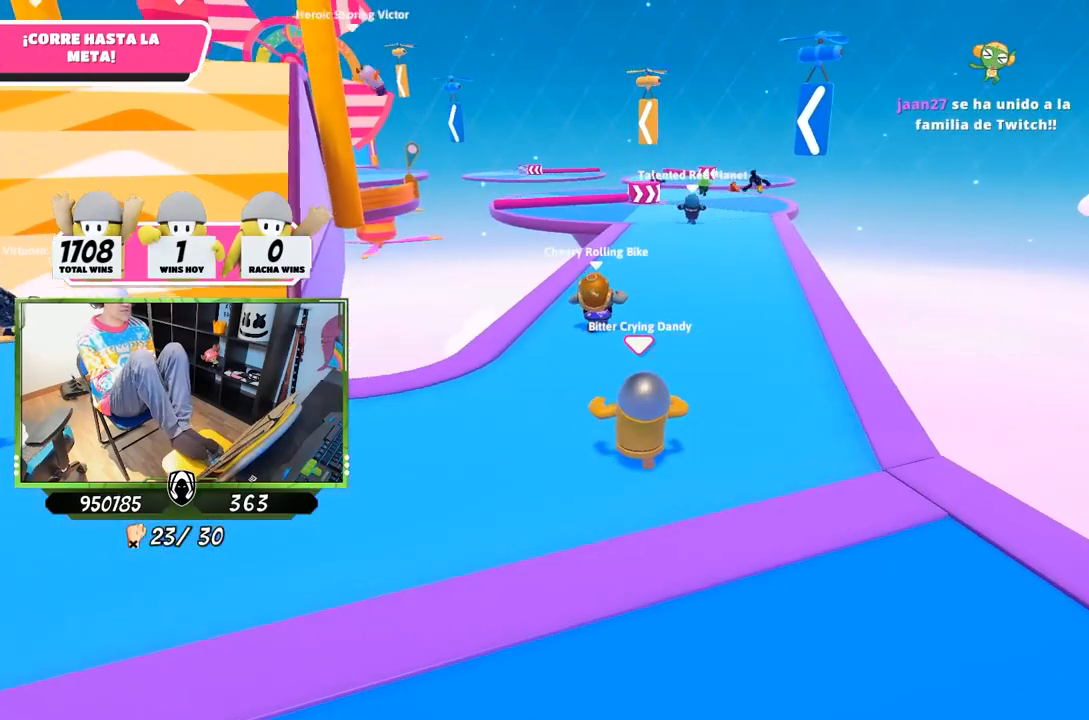
{"buttons": ["L1"], "left_stick": "up", "right_stick": "center", "events": []}
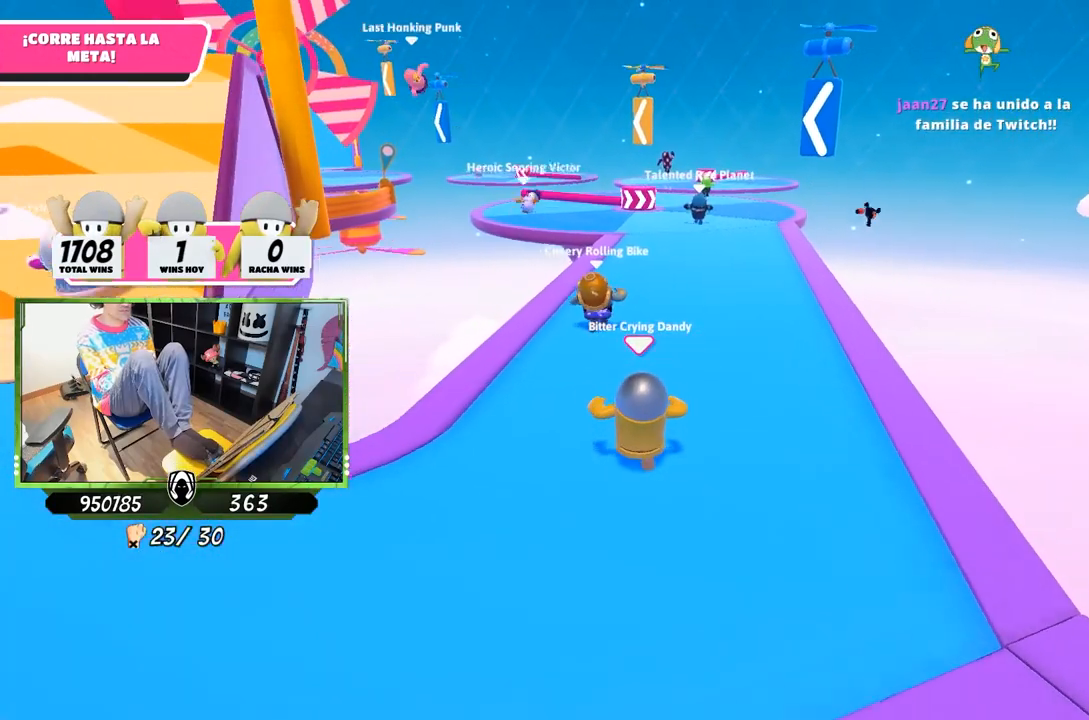
{"buttons": ["L1"], "left_stick": "up", "right_stick": "center", "events": []}
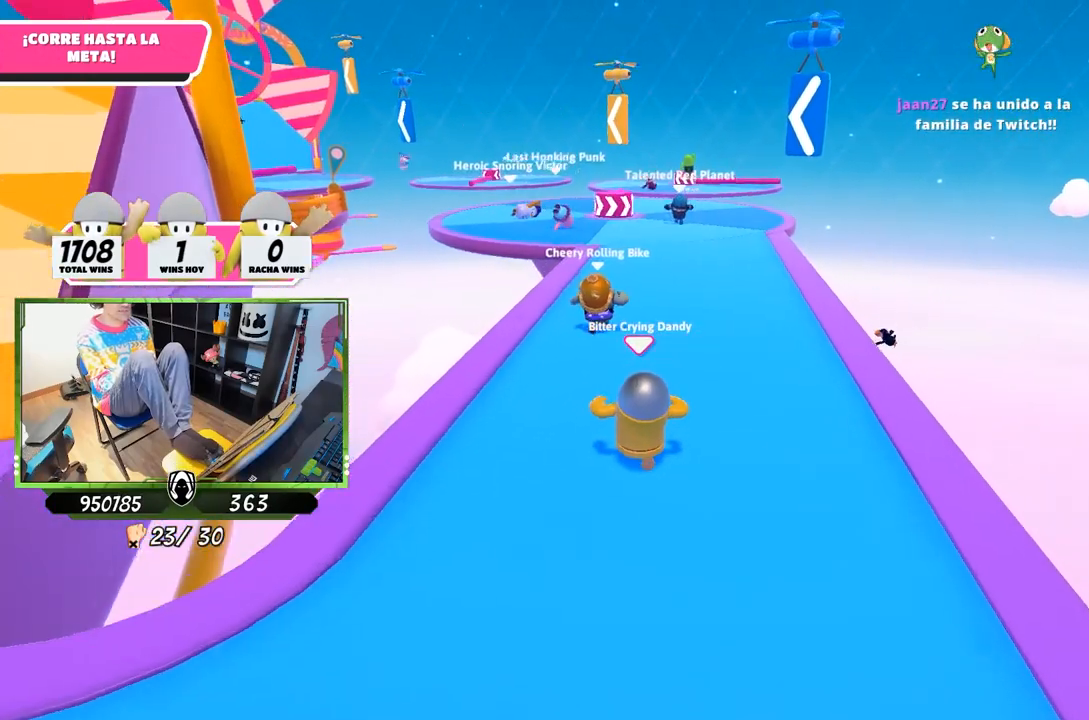
{"buttons": ["L1"], "left_stick": "up", "right_stick": "center", "events": []}
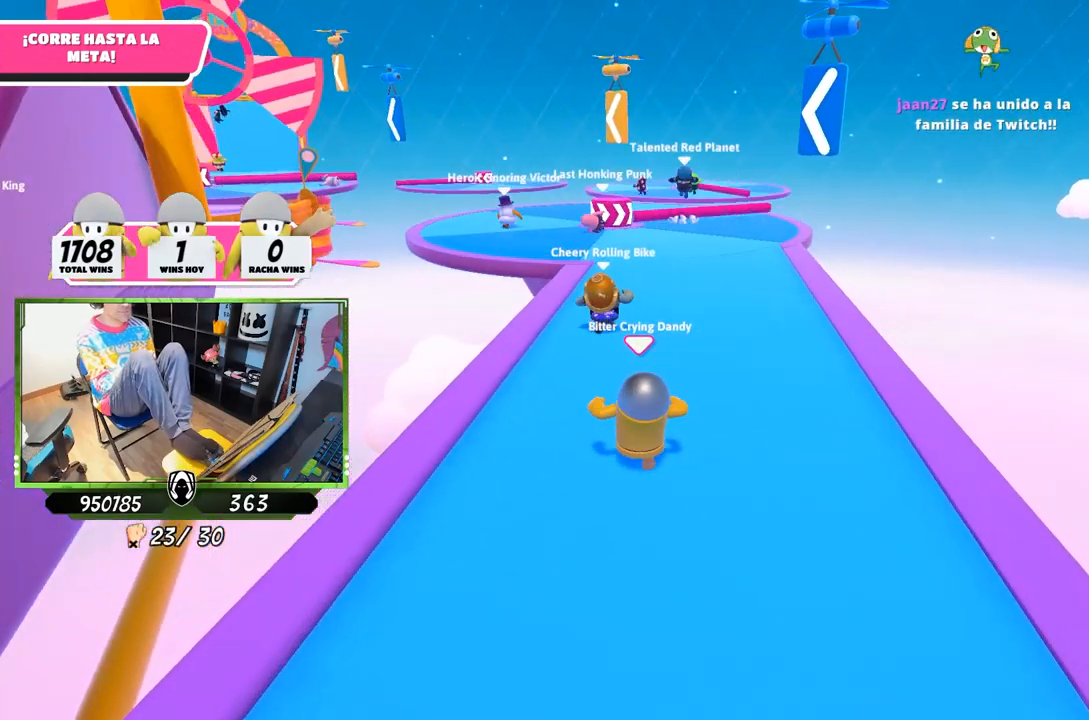
{"buttons": ["L1"], "left_stick": "up", "right_stick": "center", "events": []}
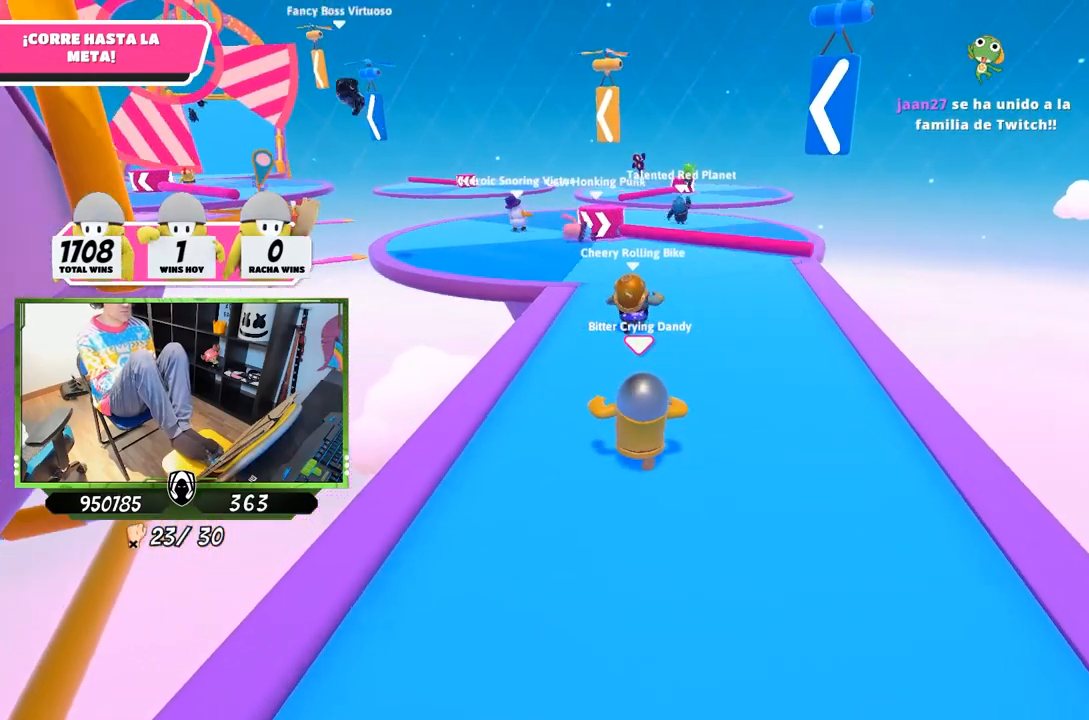
{"buttons": ["L1"], "left_stick": "up", "right_stick": "center", "events": []}
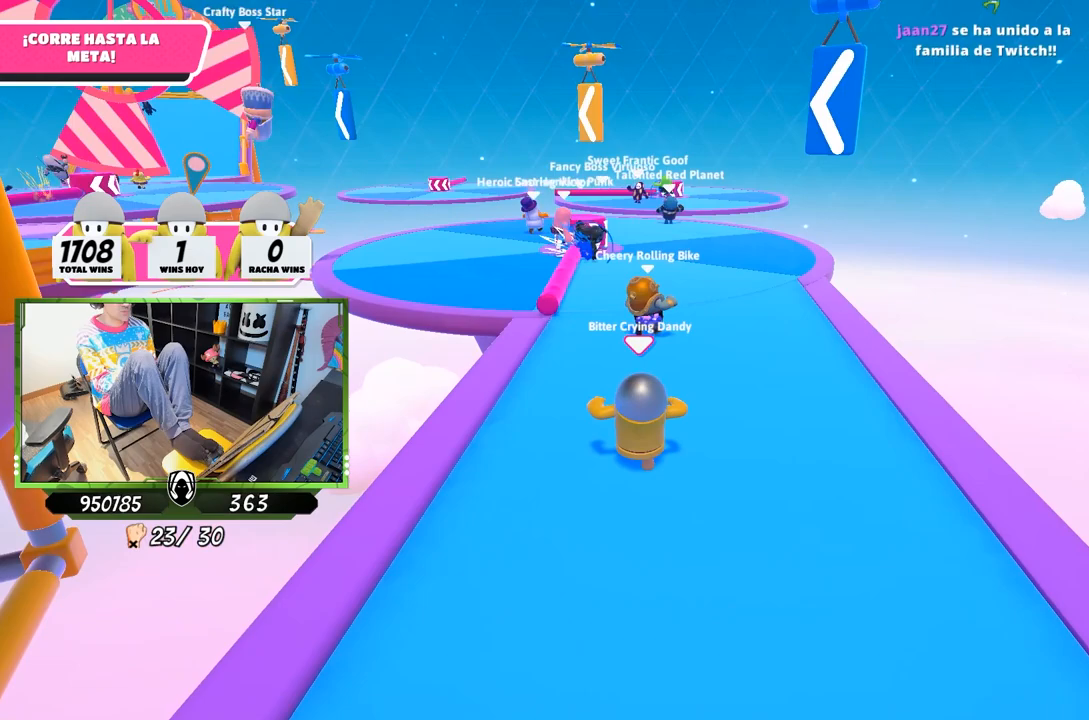
{"buttons": ["L1"], "left_stick": "up", "right_stick": "center", "events": []}
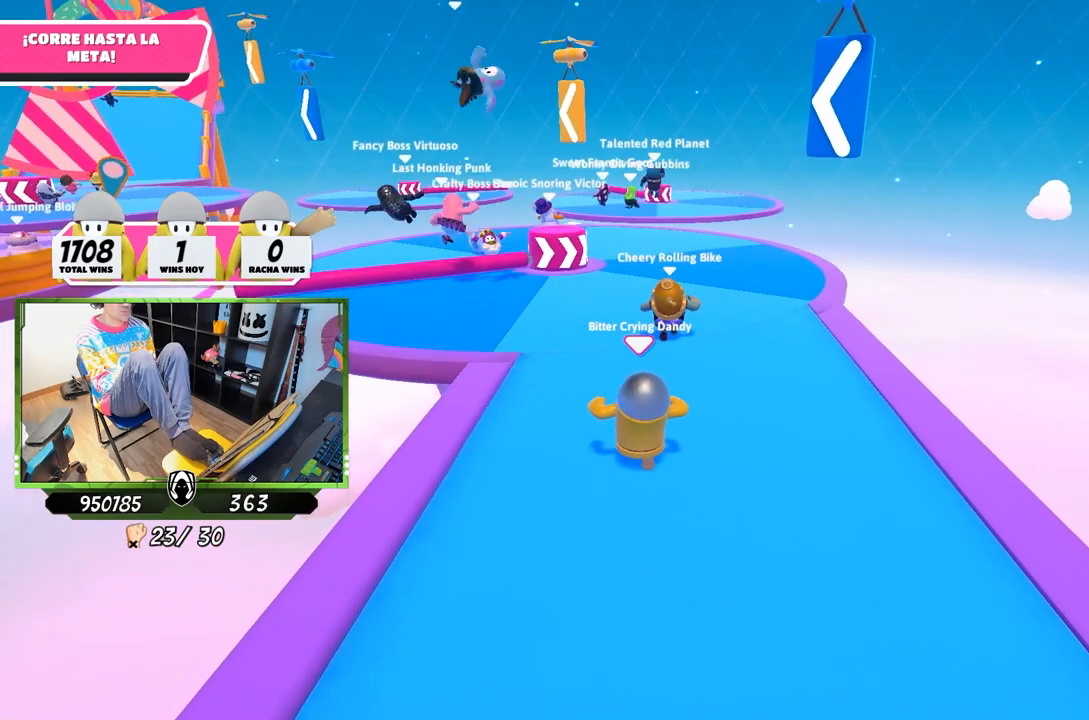
{"buttons": ["L1"], "left_stick": "up", "right_stick": "center", "events": []}
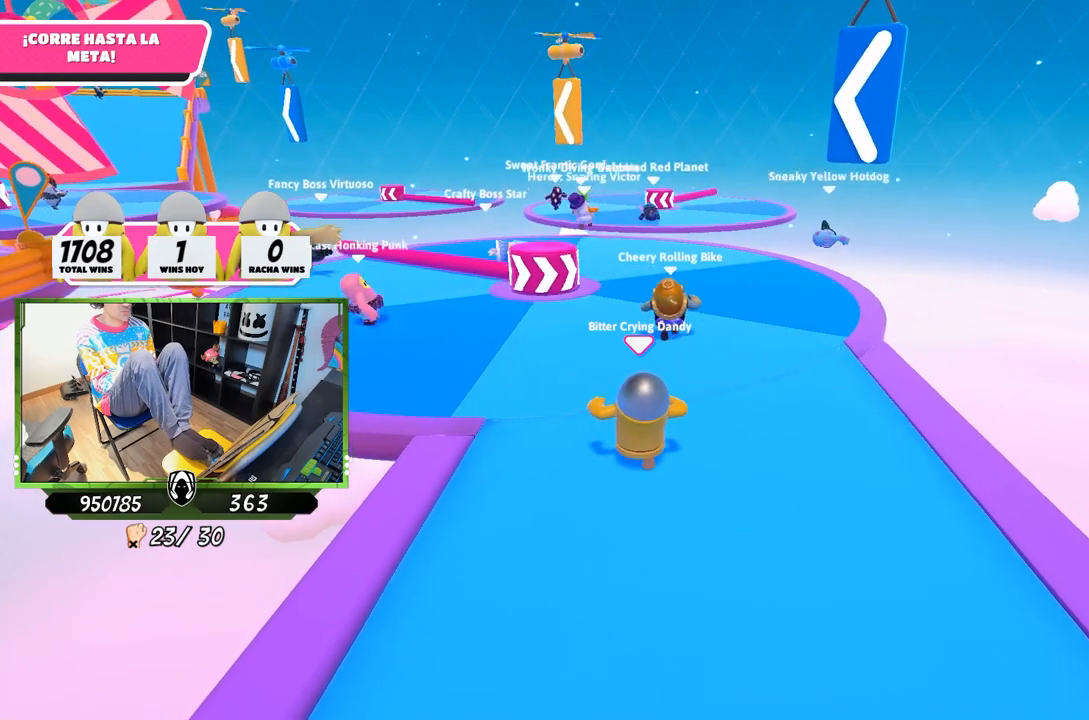
{"buttons": ["L1"], "left_stick": "up", "right_stick": "center", "events": []}
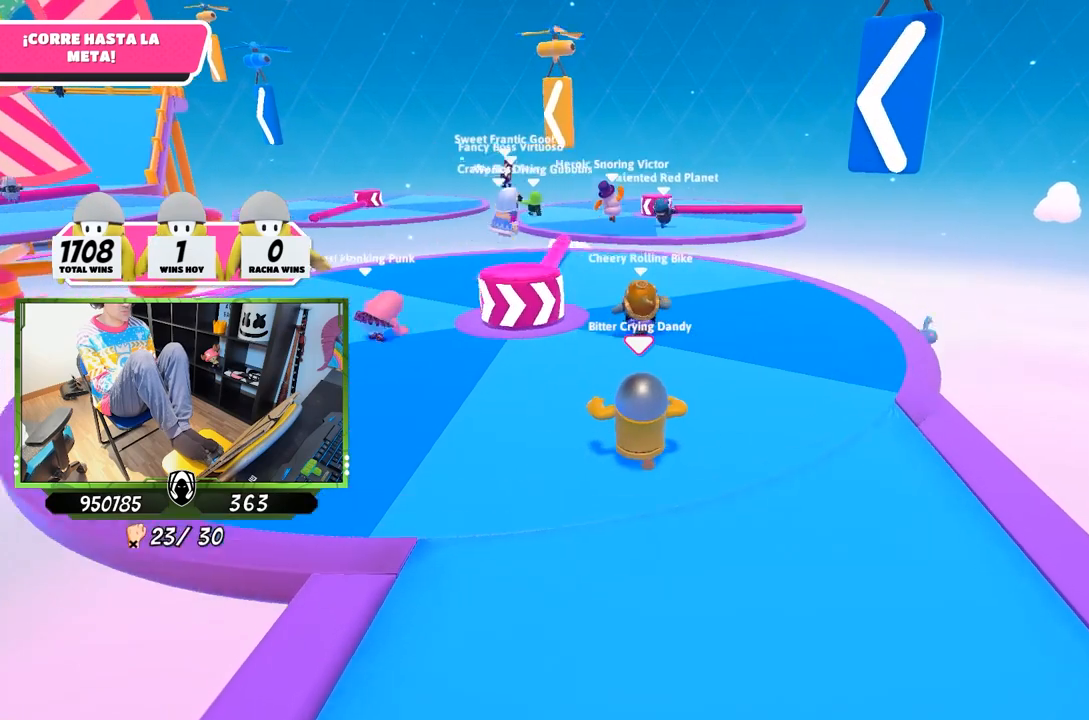
{"buttons": ["L1"], "left_stick": "up", "right_stick": "center", "events": []}
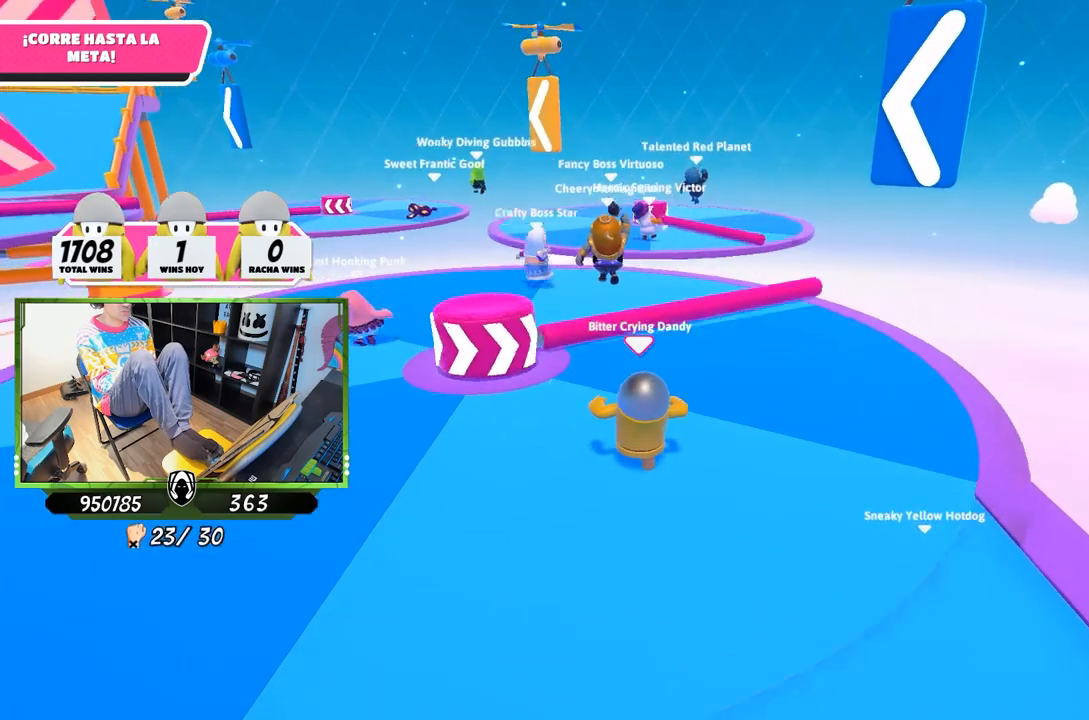
{"buttons": ["L1"], "left_stick": "up", "right_stick": "center", "events": [[100, "CROSS", "down"], [300, "CROSS", "up"]]}